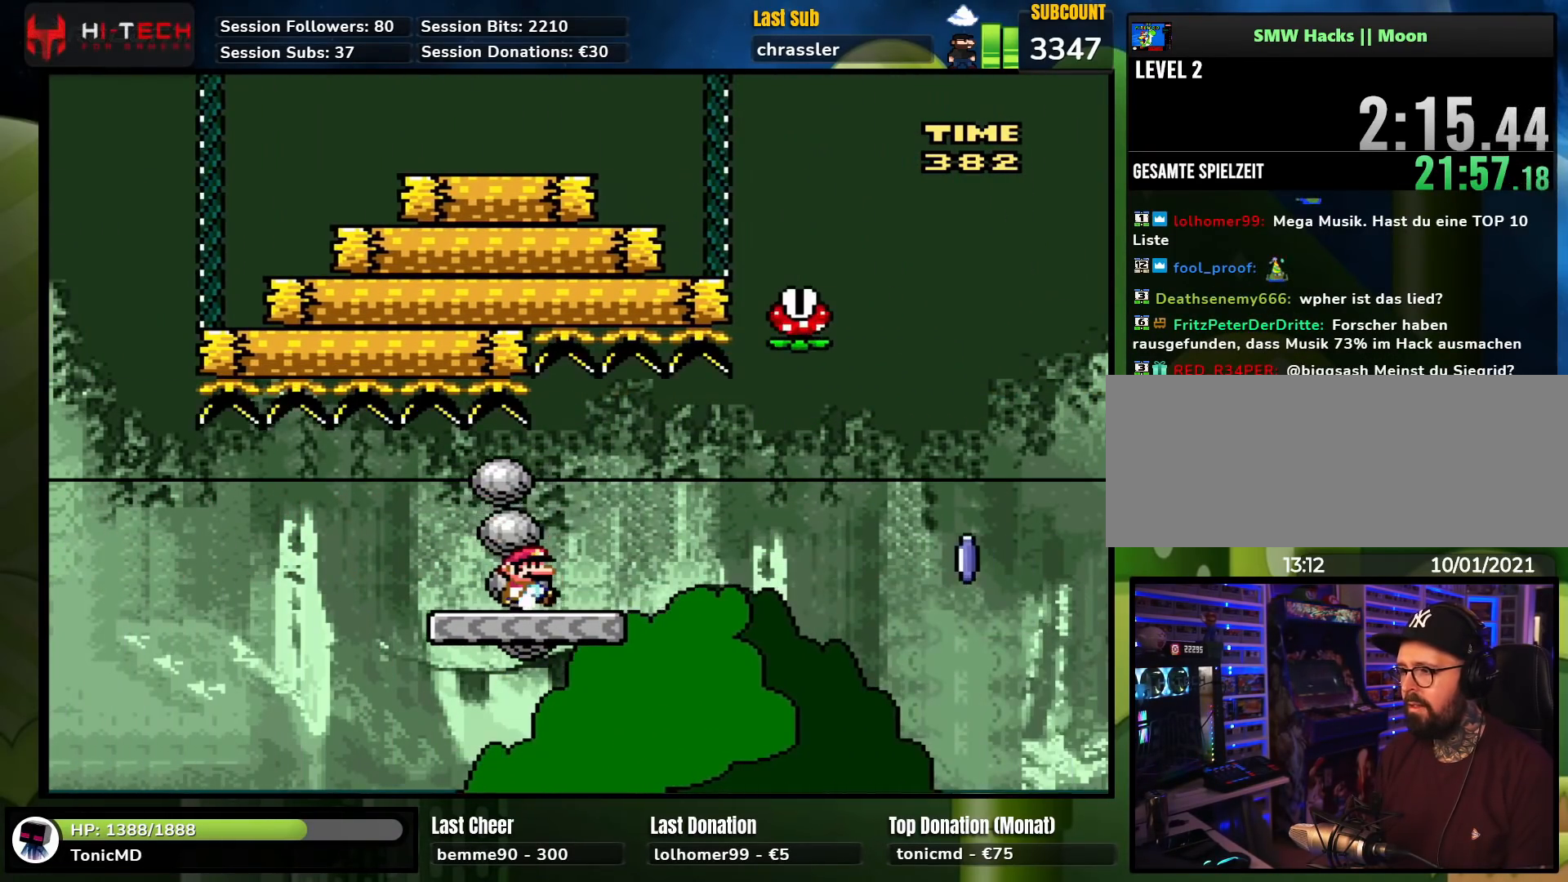
Gameplay with a controller (Nintendo layout); each line is a JSON object with the inputs held at the frame after it. "events" lists button and stick changes between this image and that frame as [ms after this image, input, new state], when the widget could be followed in between. Not read: L1 L3 R1 R3.
{"buttons": ["X"], "events": [[167, "DPAD_RIGHT", "up"]]}
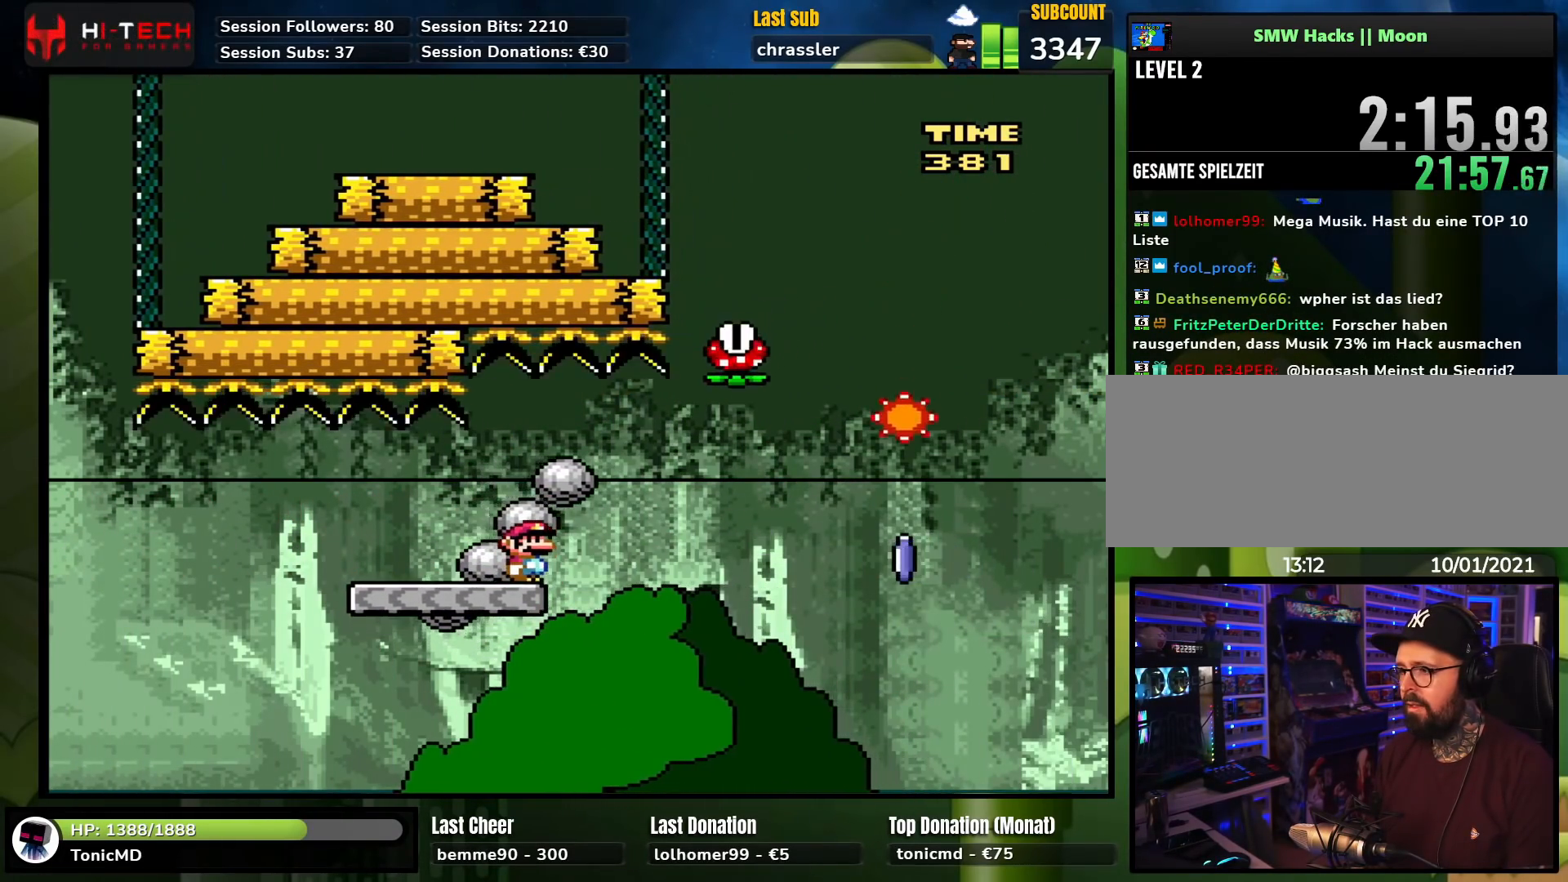
{"buttons": ["A", "X", "DPAD_RIGHT"], "events": [[117, "DPAD_RIGHT", "down"], [400, "A", "down"]]}
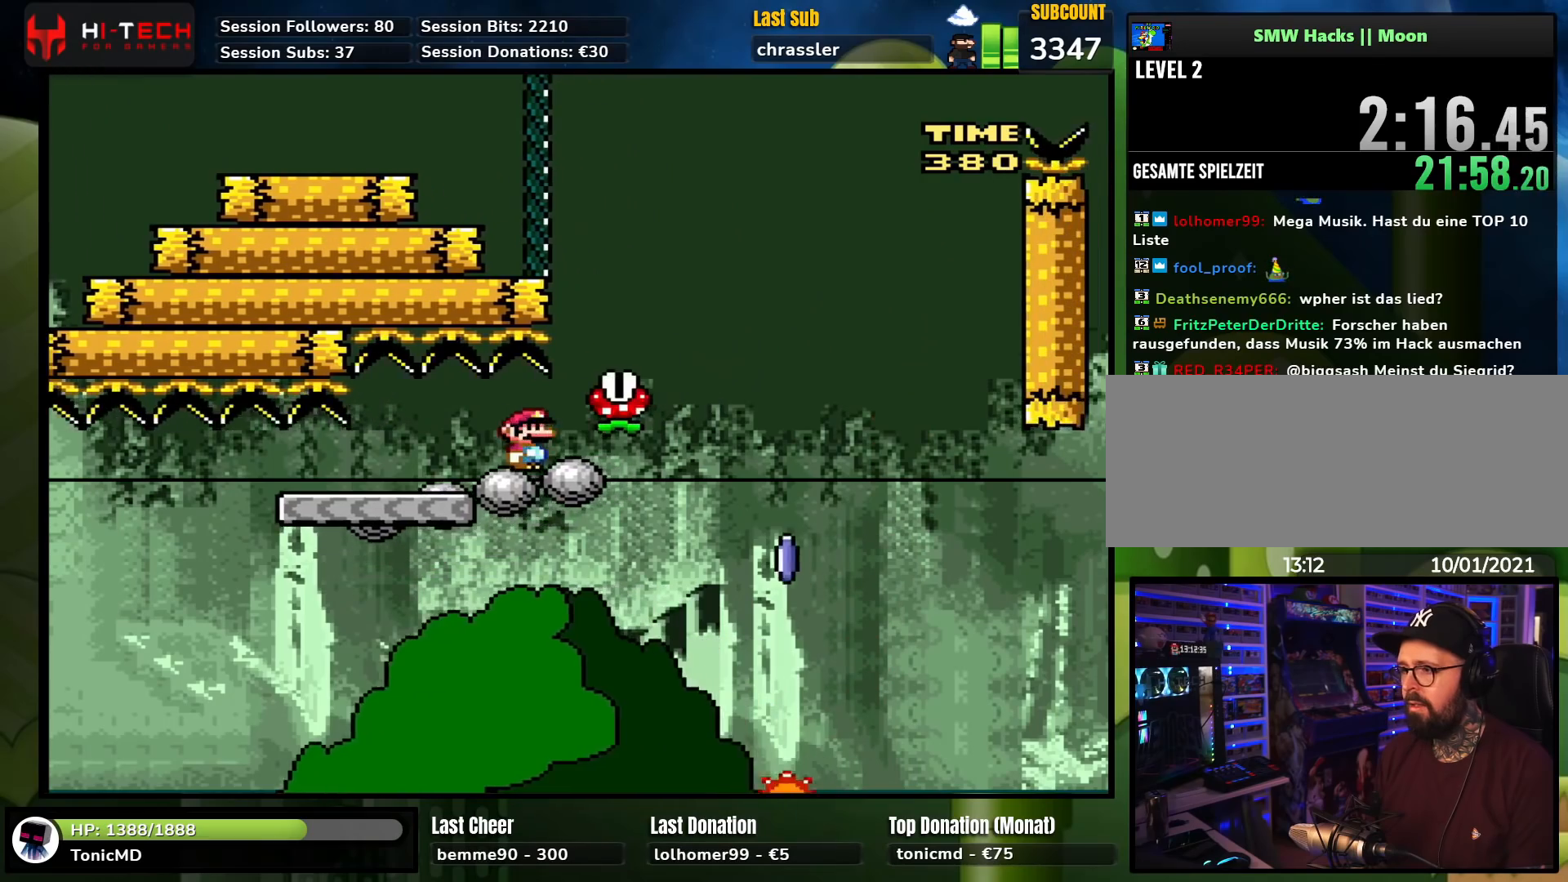
{"buttons": ["X", "DPAD_LEFT"], "events": [[17, "A", "up"], [417, "DPAD_RIGHT", "up"], [433, "DPAD_LEFT", "down"]]}
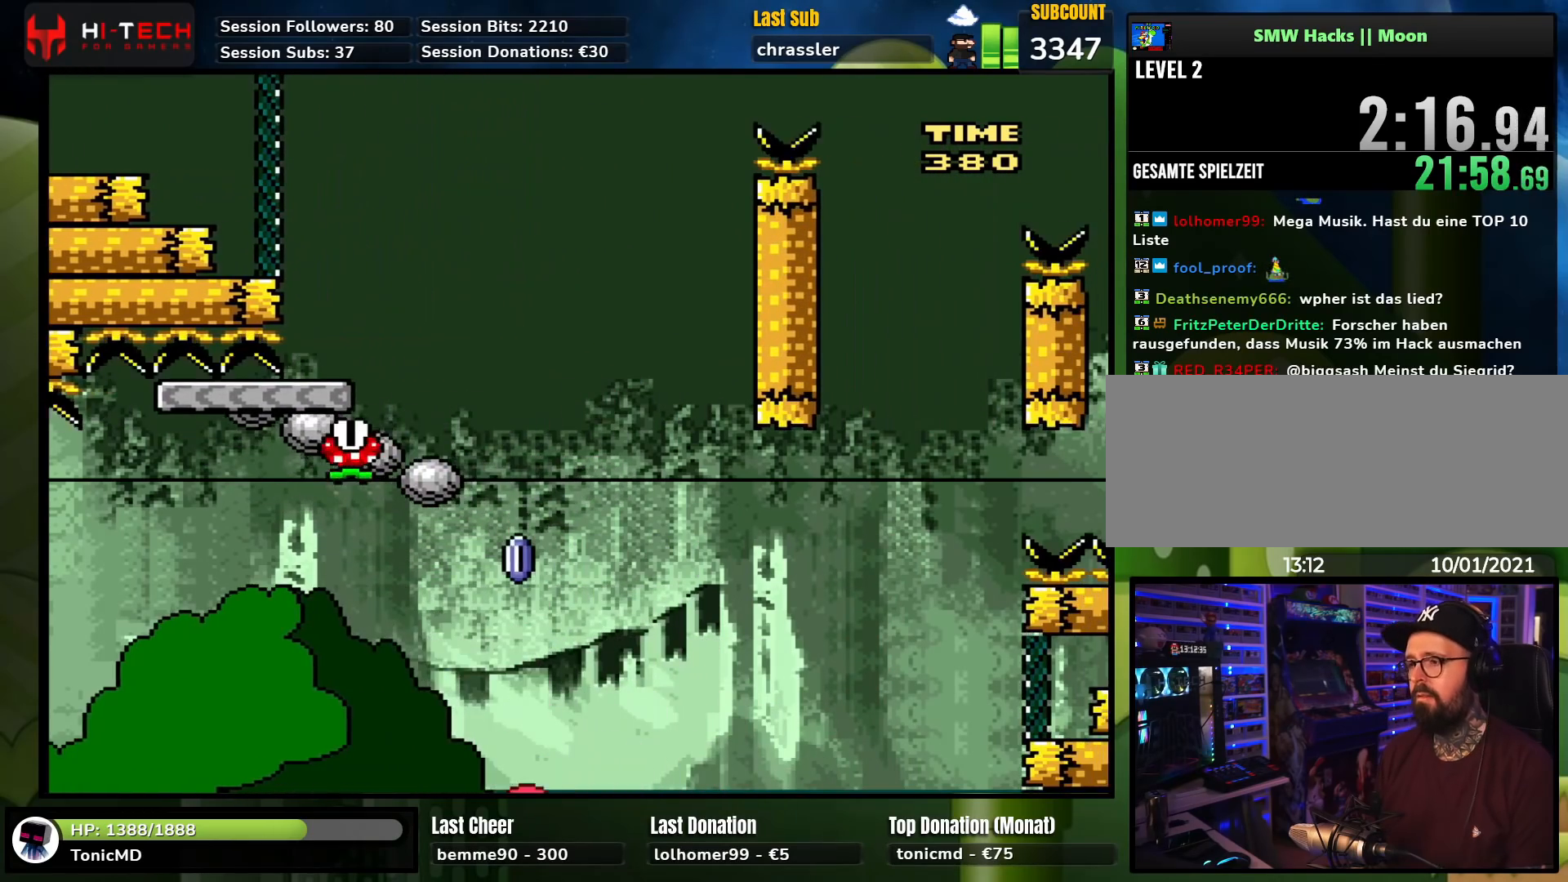
{"buttons": ["X"], "events": [[67, "DPAD_LEFT", "up"]]}
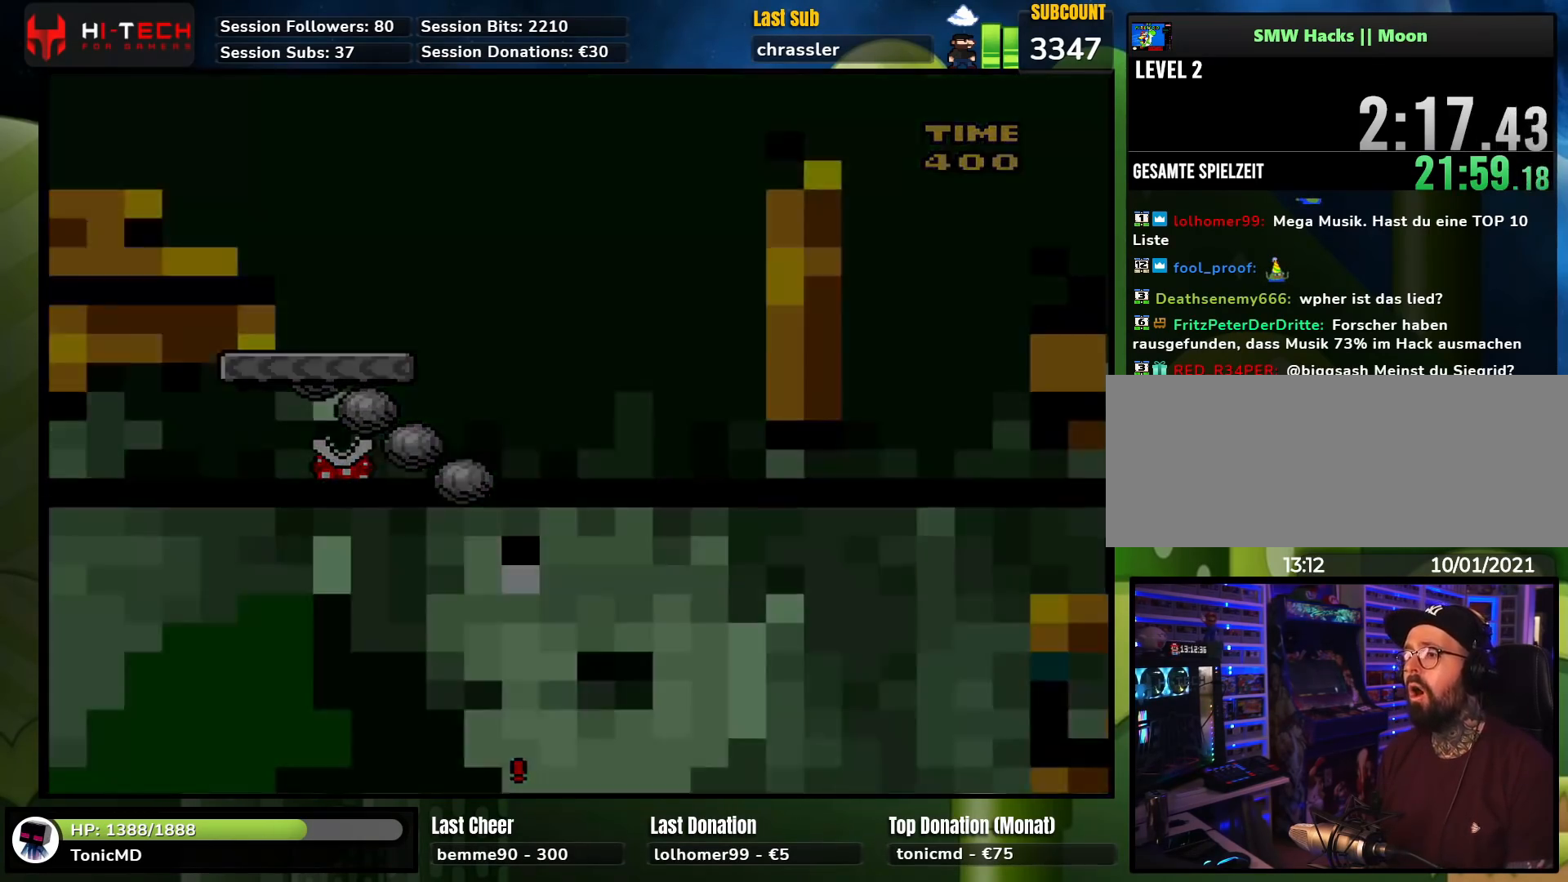
{"buttons": [], "events": [[150, "X", "up"]]}
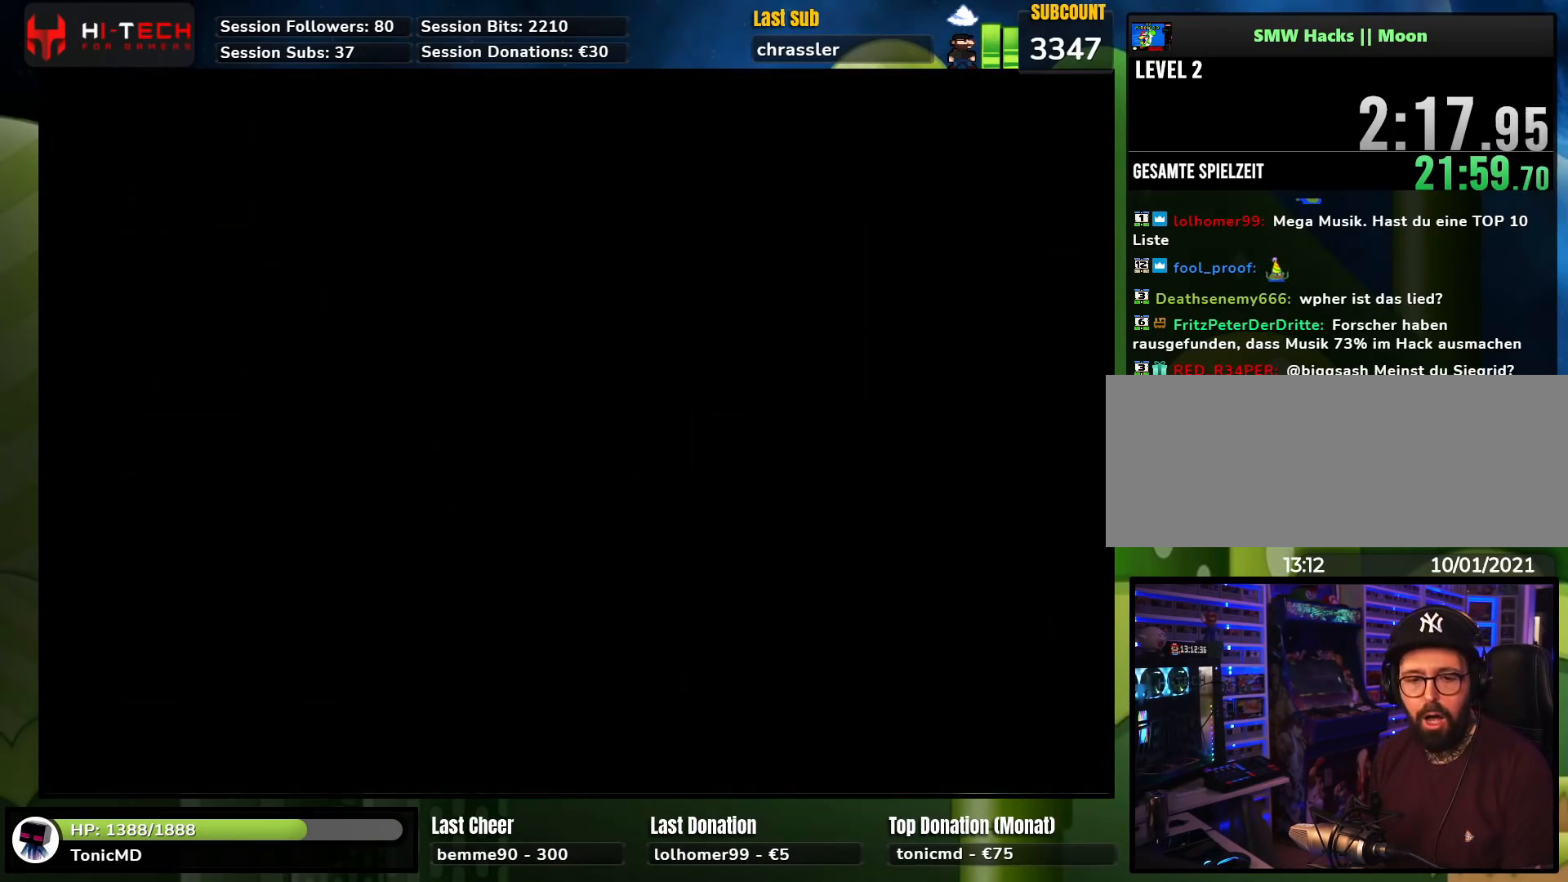
{"buttons": [], "events": []}
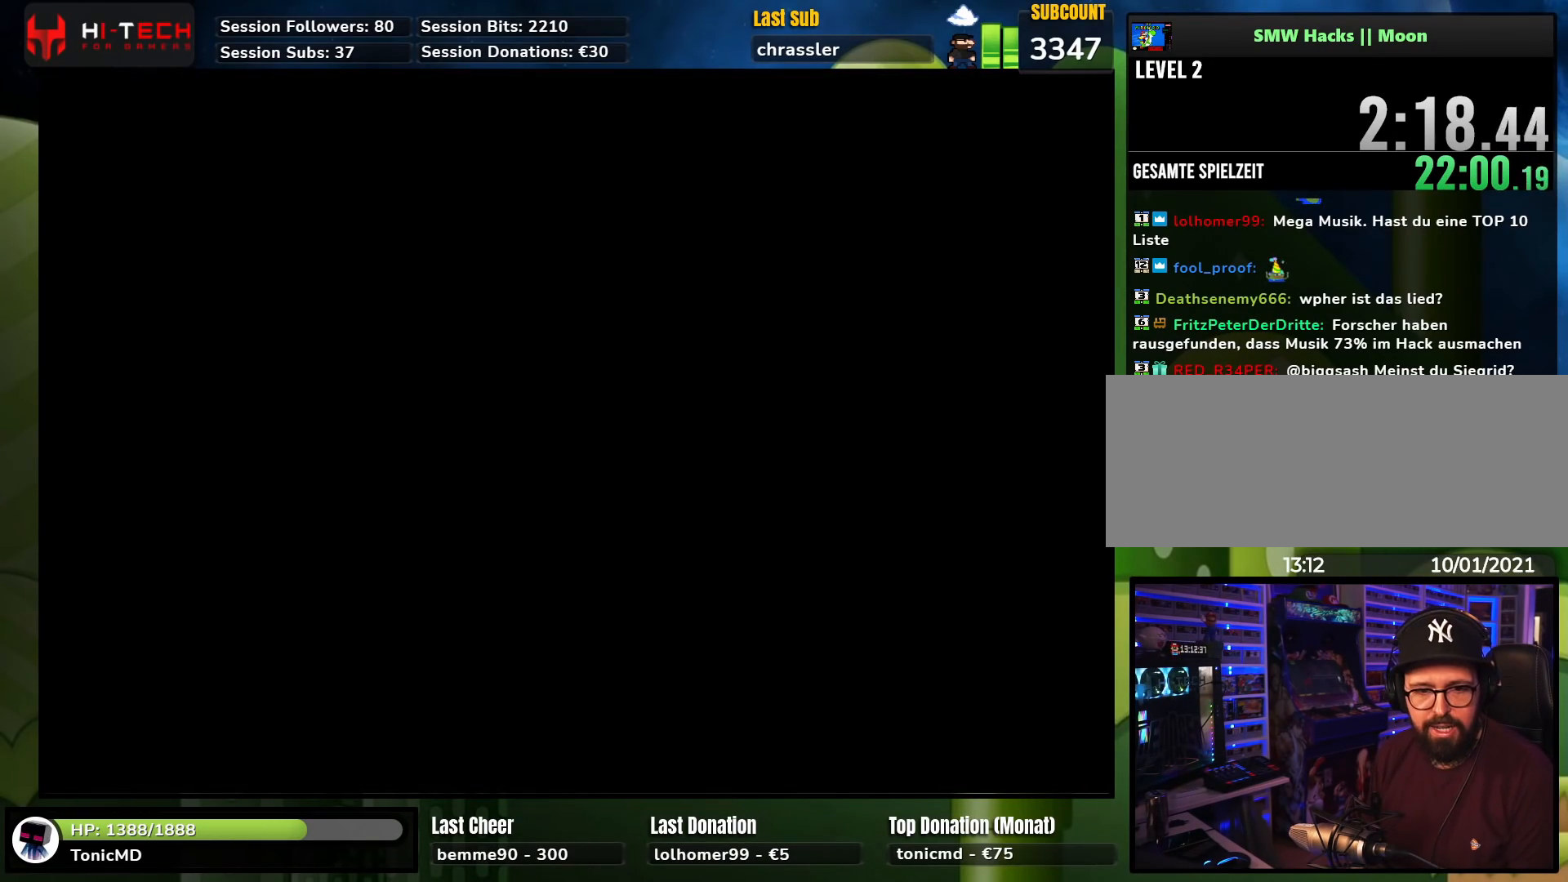
{"buttons": [], "events": []}
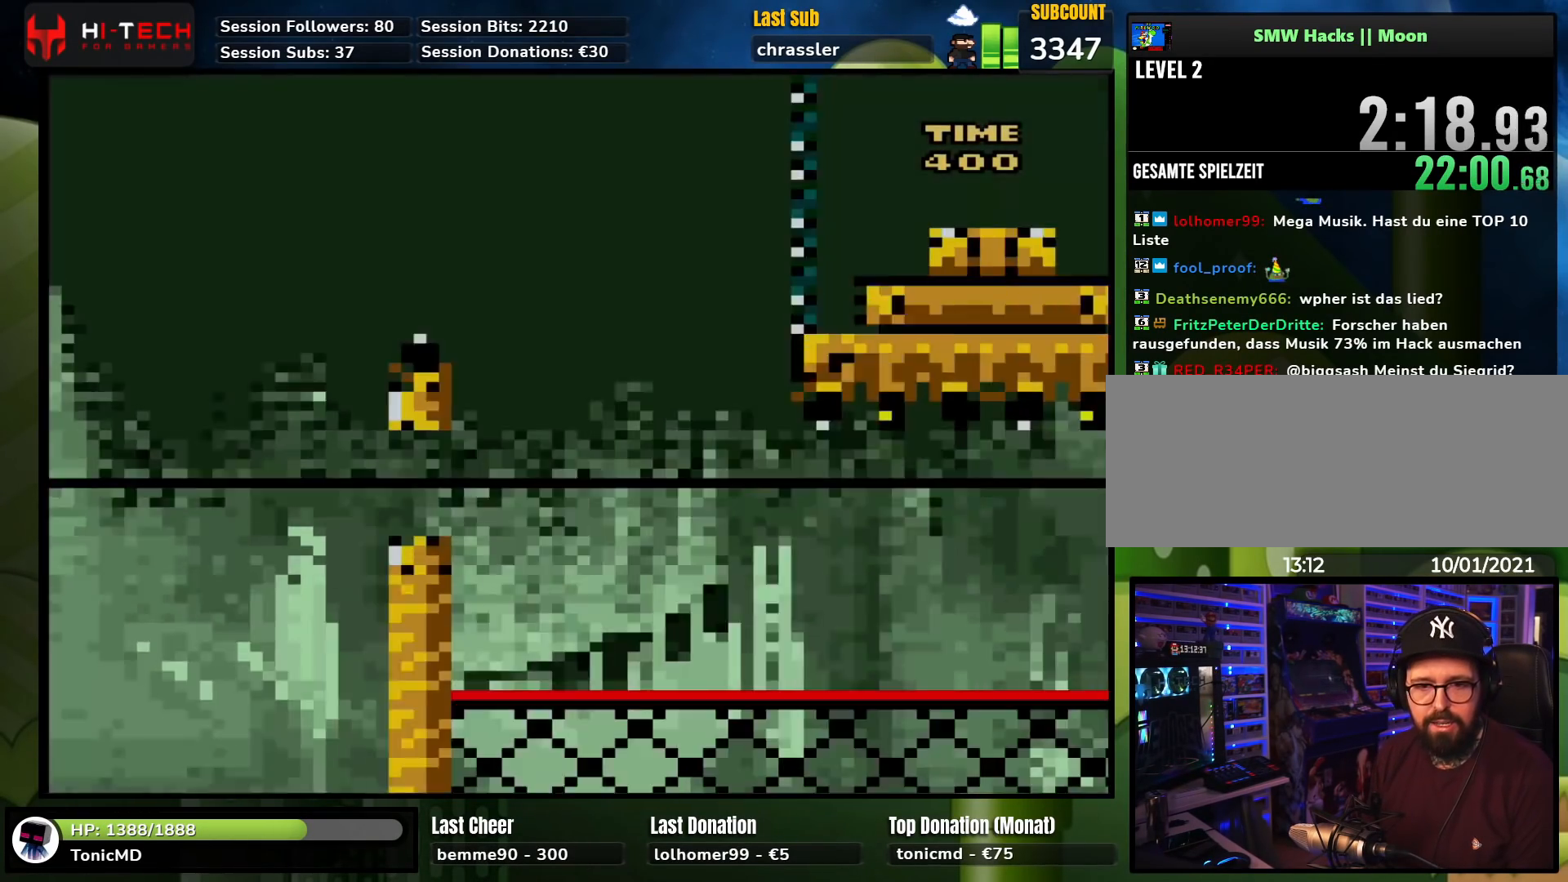
{"buttons": ["X", "DPAD_RIGHT"], "events": [[267, "X", "down"], [433, "DPAD_RIGHT", "down"]]}
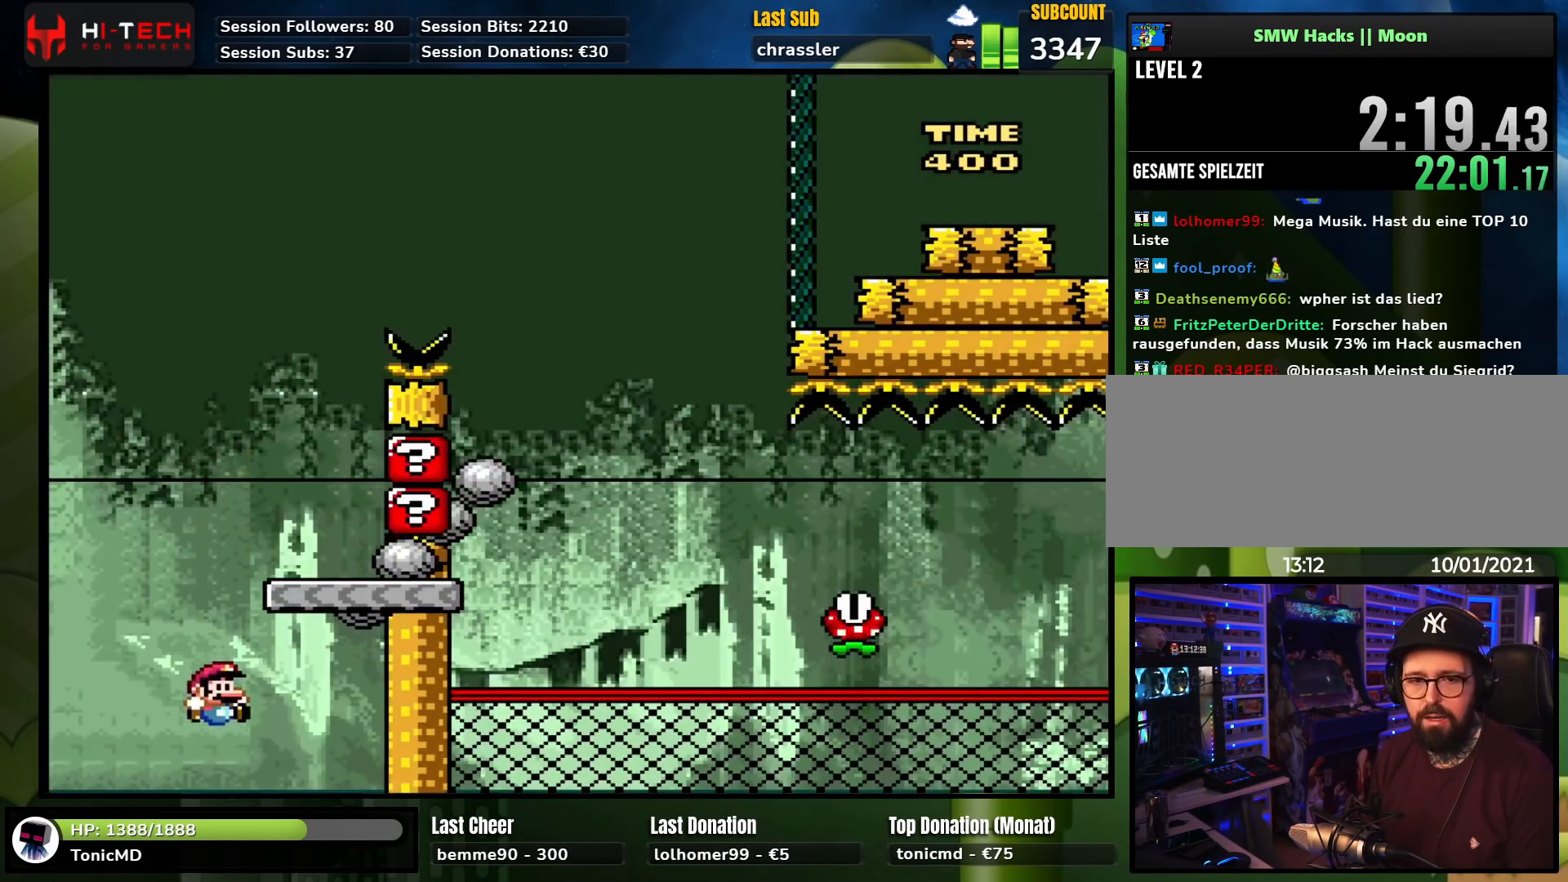
{"buttons": ["X"], "events": [[250, "DPAD_RIGHT", "up"], [350, "X", "up"], [367, "X", "down"]]}
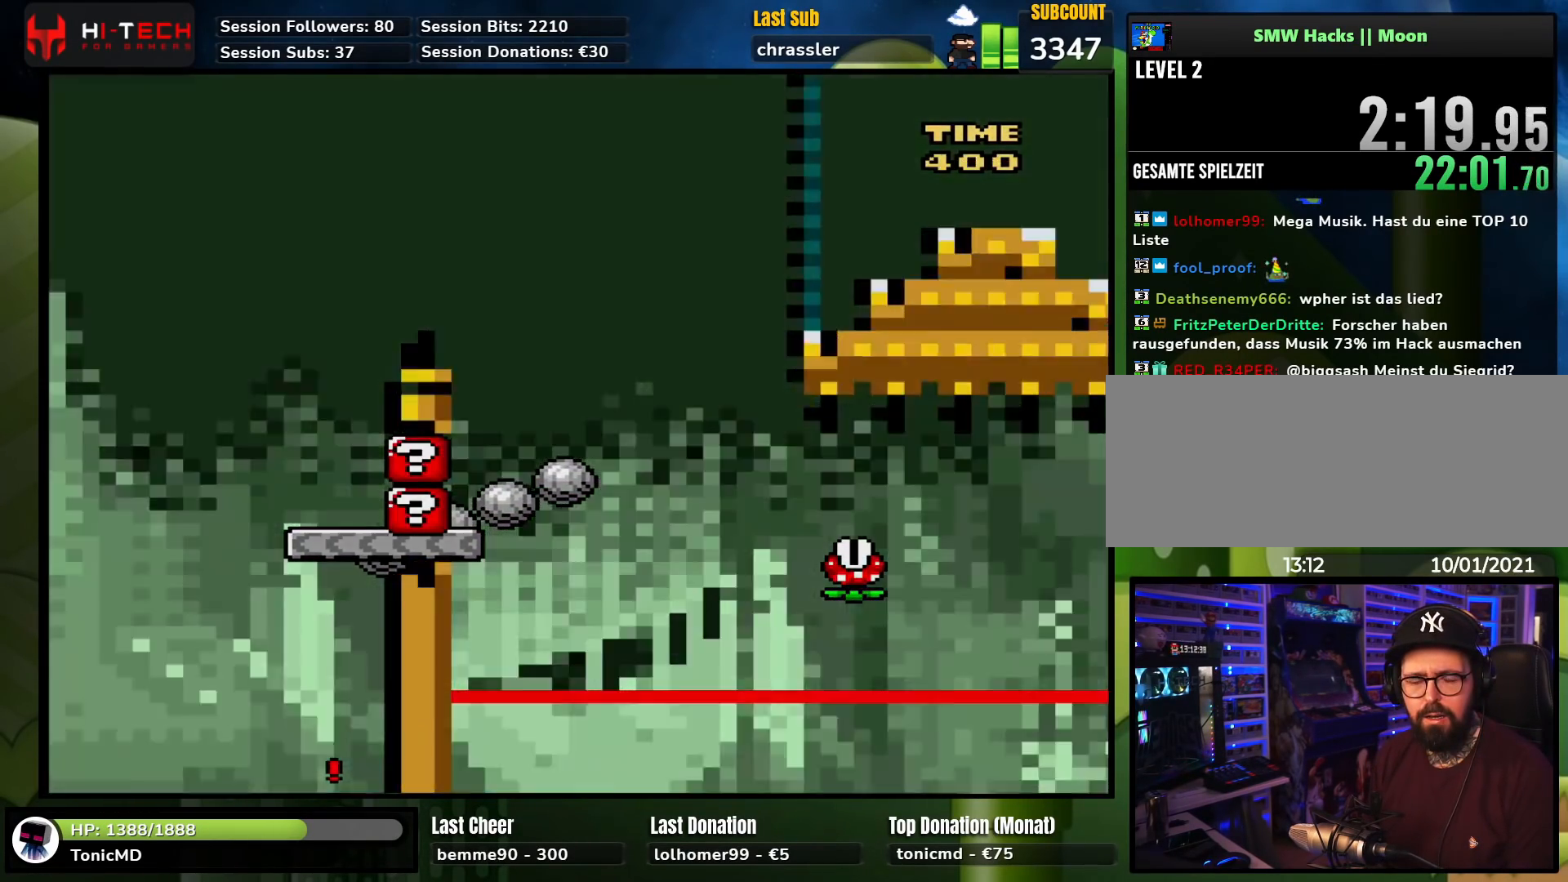
{"buttons": [], "events": [[133, "X", "up"], [333, "A", "down"], [400, "A", "up"]]}
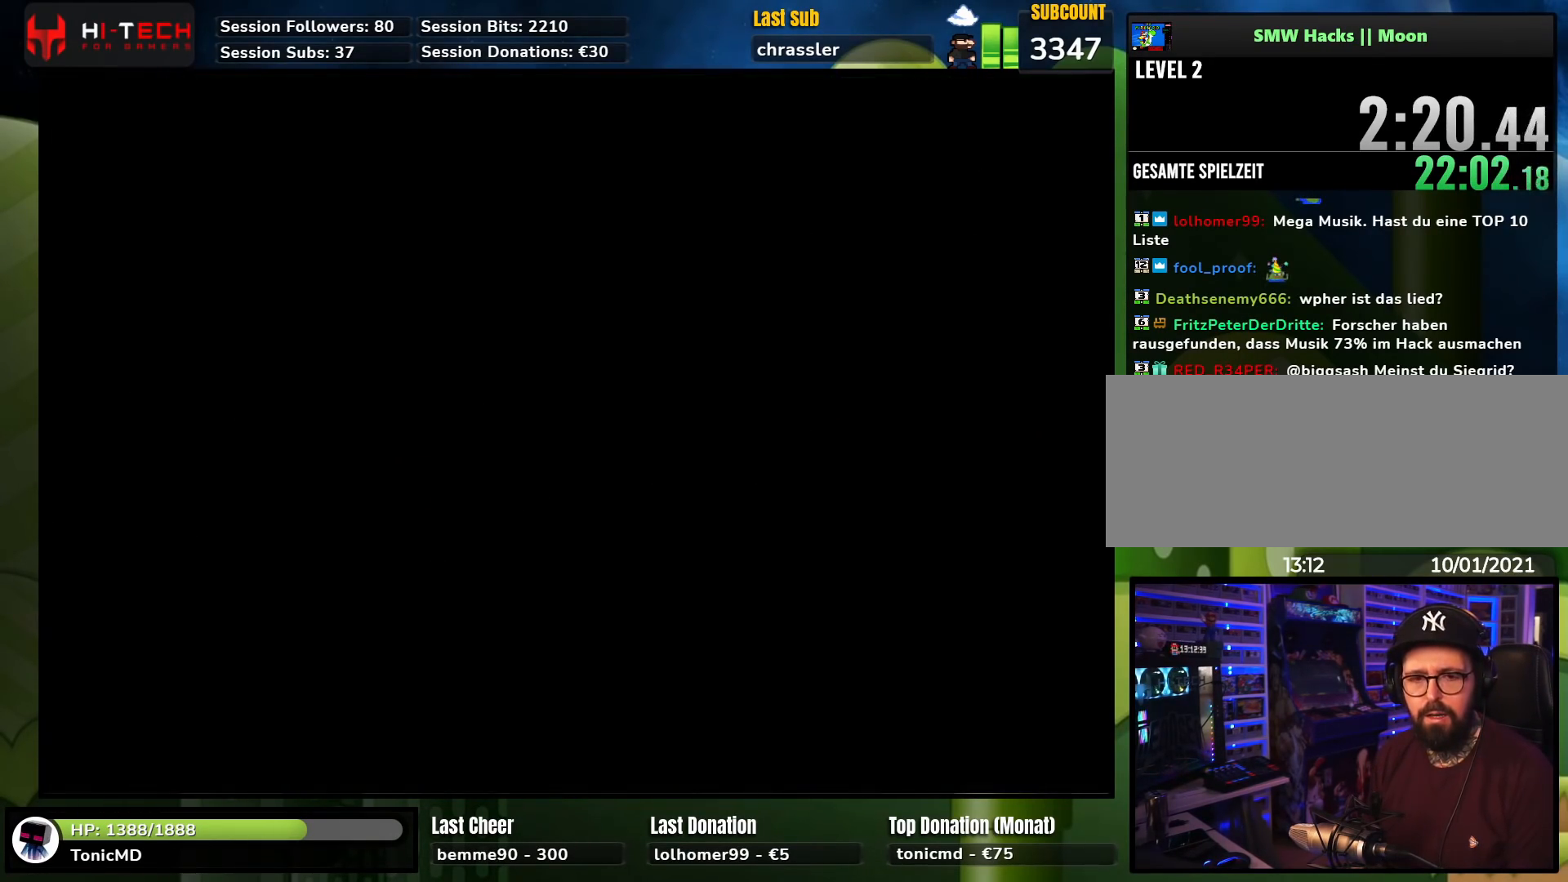
{"buttons": ["A"], "events": [[300, "A", "down"], [350, "A", "up"], [450, "A", "down"]]}
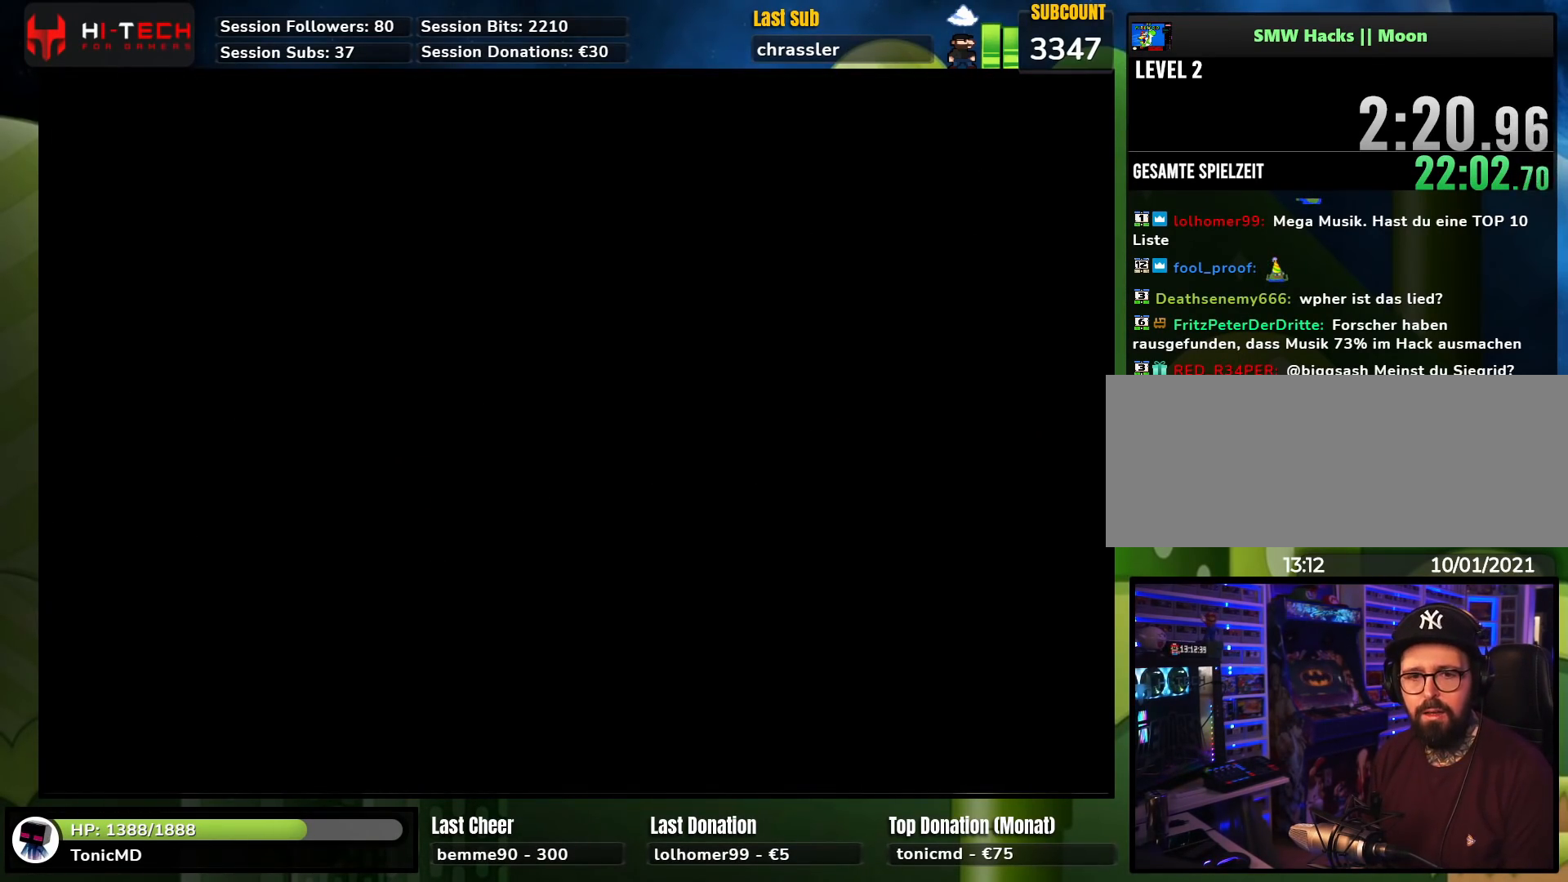
{"buttons": ["X"], "events": [[67, "A", "up"], [250, "A", "down"], [367, "A", "up"], [500, "X", "down"]]}
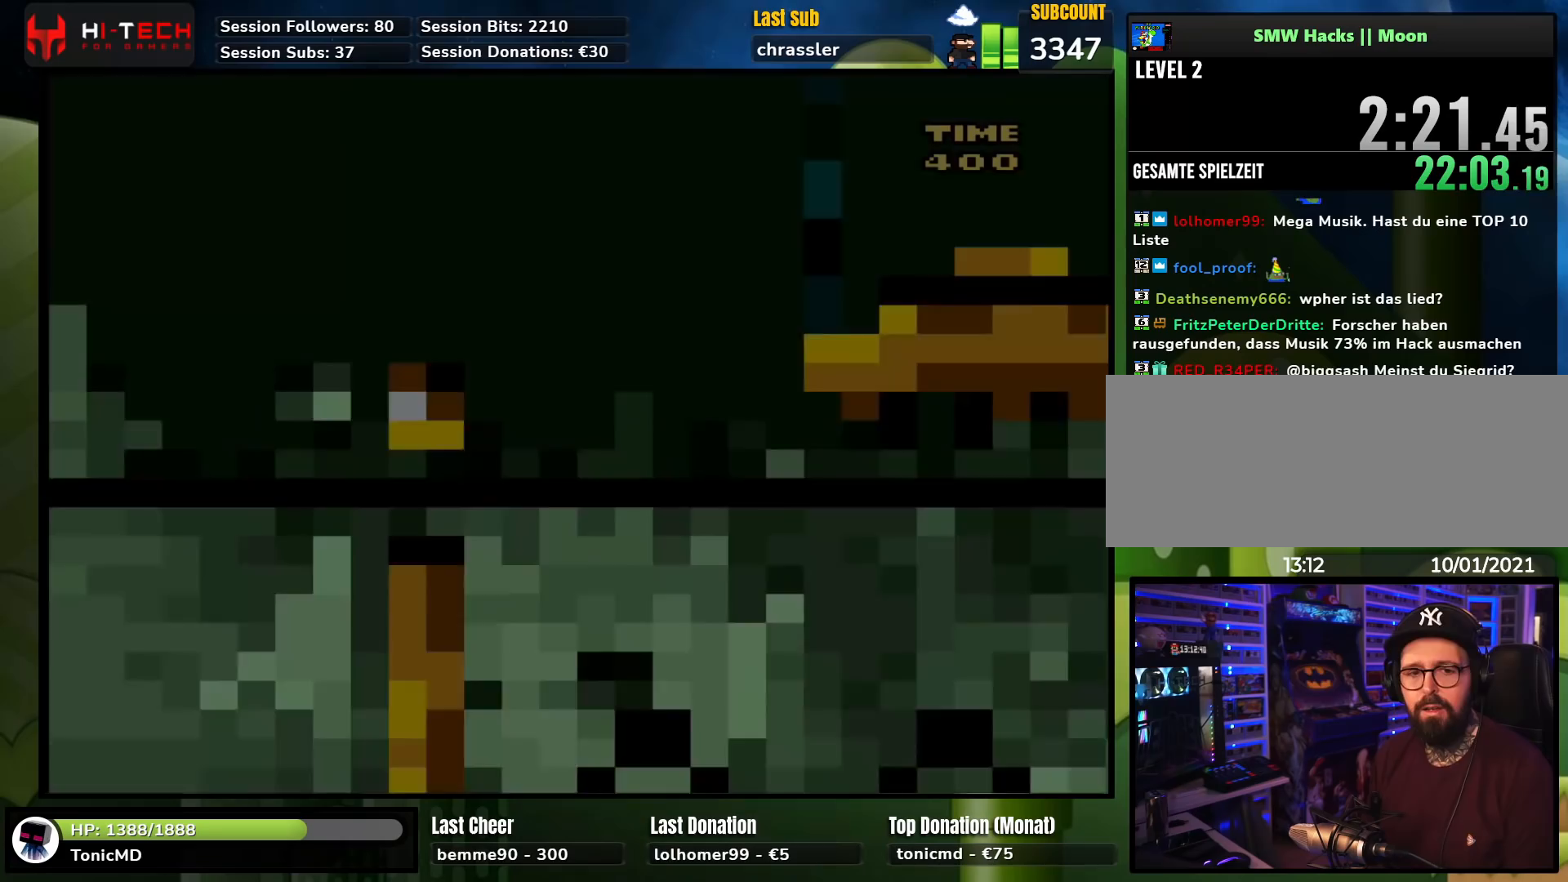
{"buttons": ["X", "DPAD_RIGHT"], "events": [[283, "DPAD_RIGHT", "down"]]}
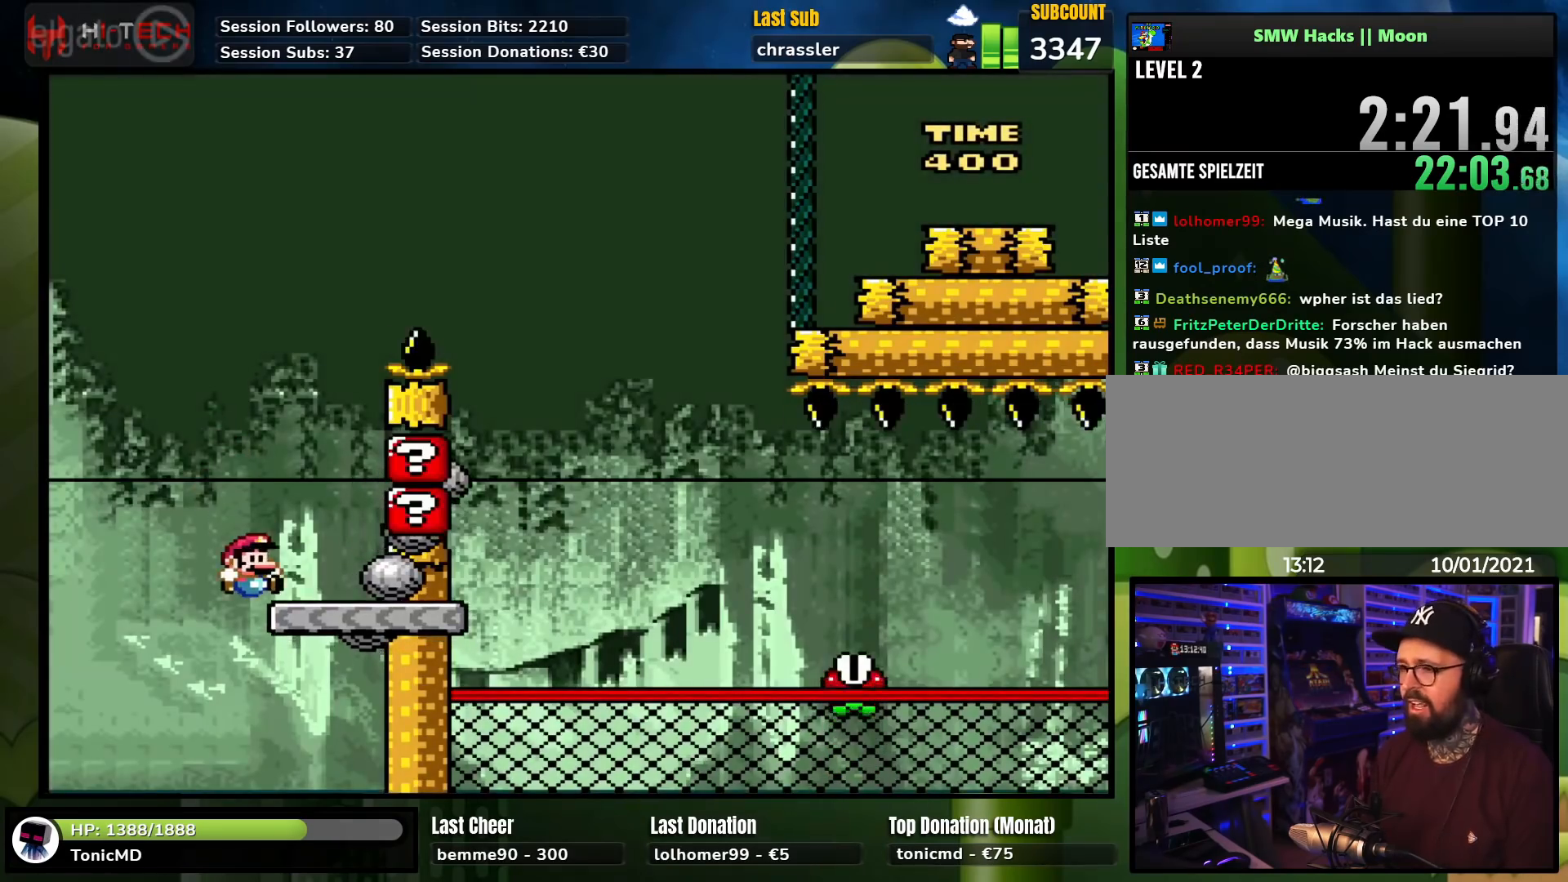
{"buttons": ["Y", "DPAD_LEFT"], "events": [[100, "X", "up"], [133, "Y", "down"], [167, "DPAD_RIGHT", "up"], [217, "DPAD_LEFT", "down"], [317, "DPAD_LEFT", "up"], [467, "DPAD_LEFT", "down"]]}
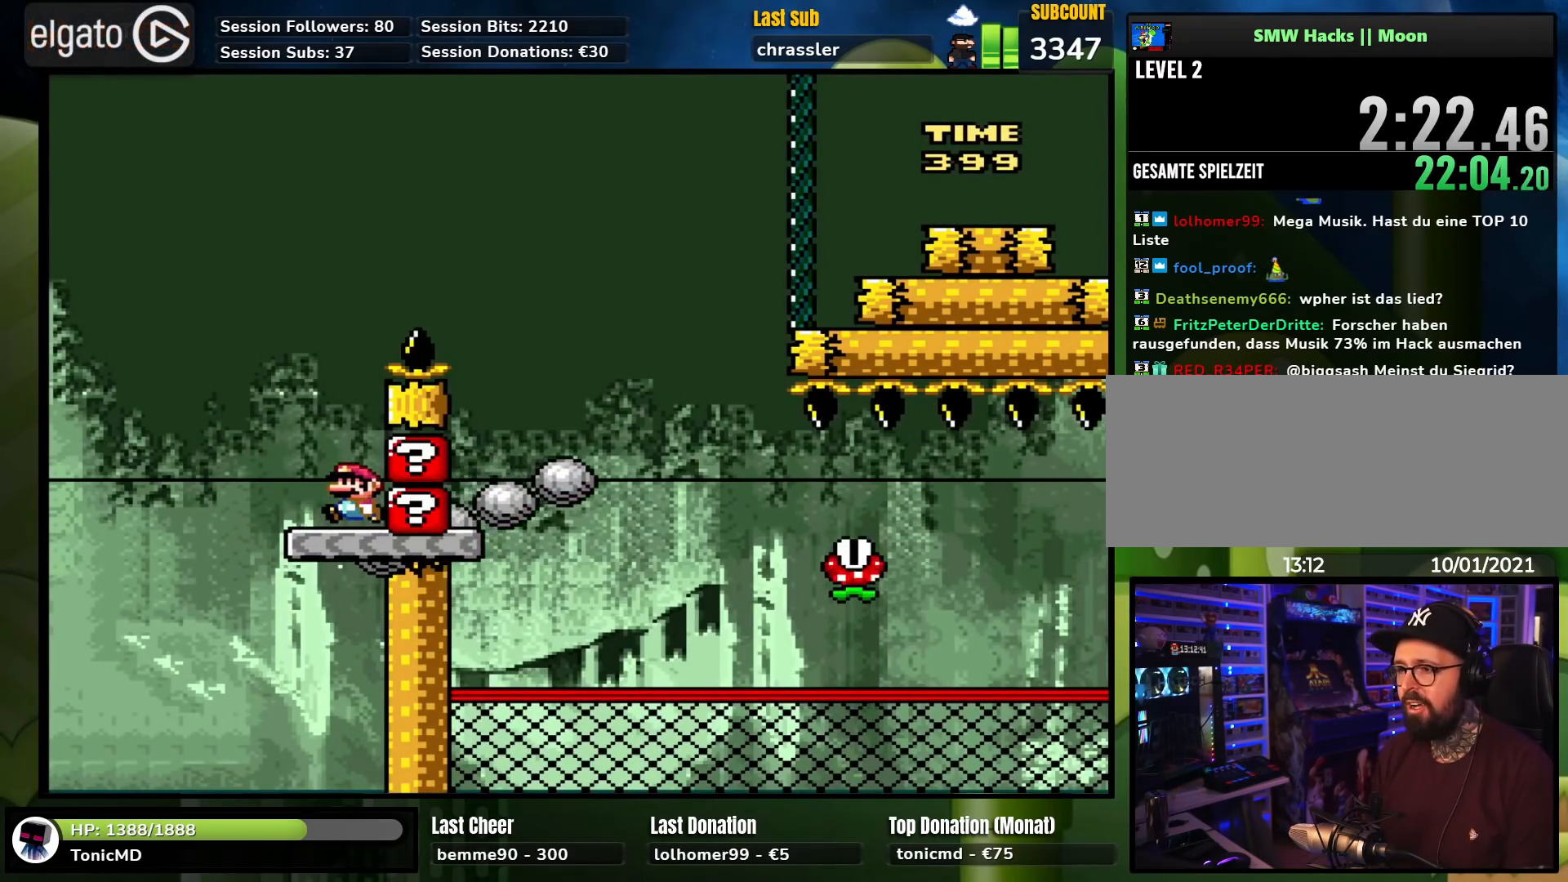
{"buttons": ["B", "Y", "DPAD_RIGHT"], "events": [[183, "DPAD_UP", "down"], [200, "B", "down"], [200, "DPAD_LEFT", "up"], [200, "DPAD_RIGHT", "down"], [200, "DPAD_UP", "up"]]}
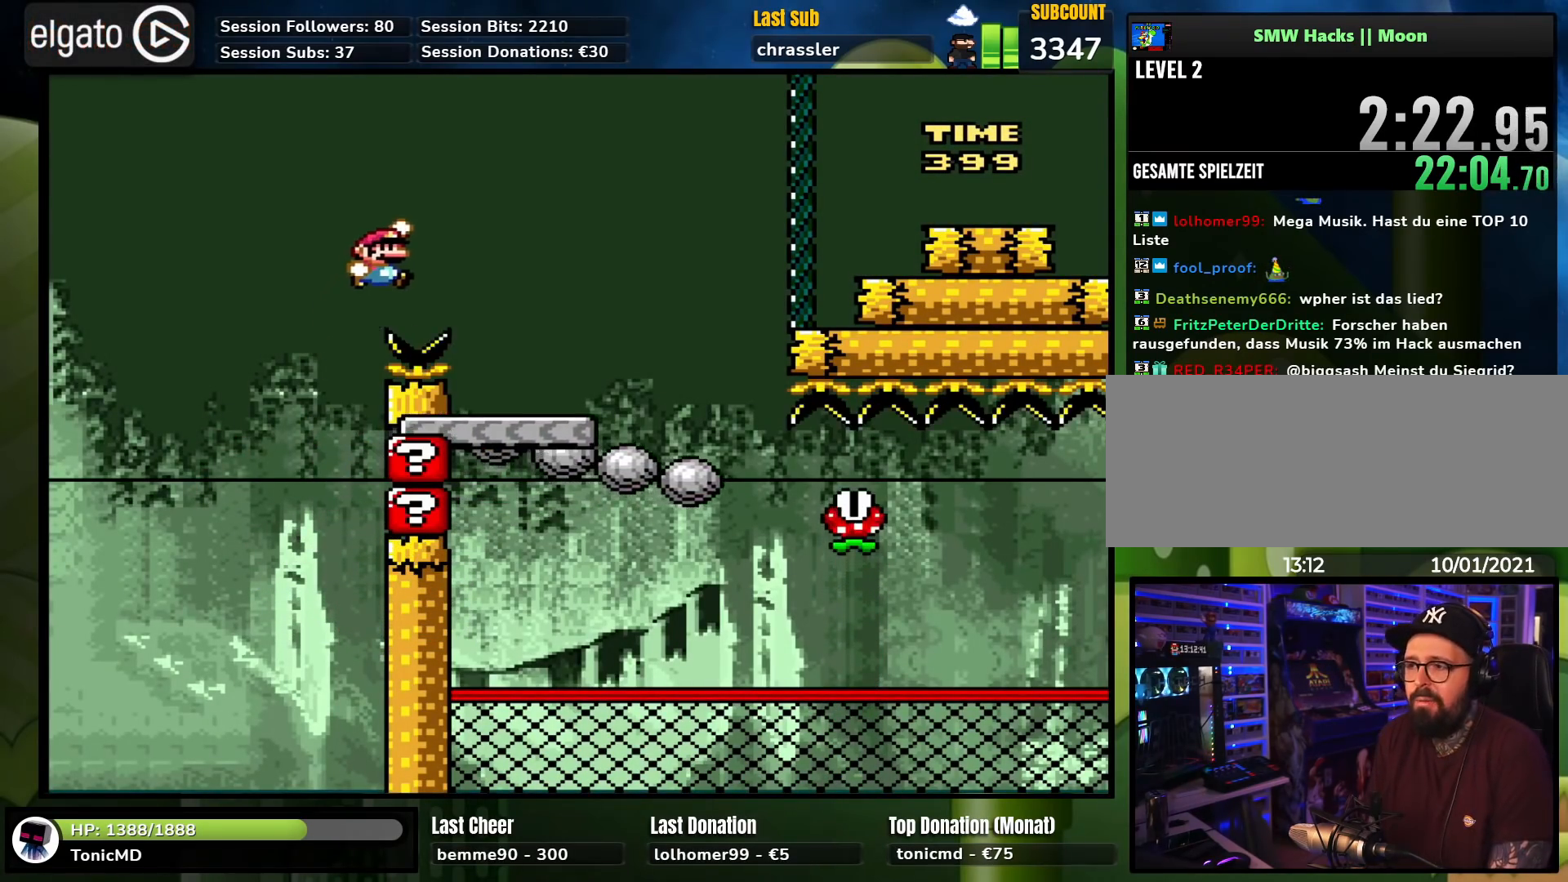
{"buttons": ["X"], "events": [[100, "B", "up"], [117, "Y", "up"], [150, "X", "down"], [300, "DPAD_RIGHT", "up"], [333, "DPAD_LEFT", "down"], [450, "DPAD_LEFT", "up"]]}
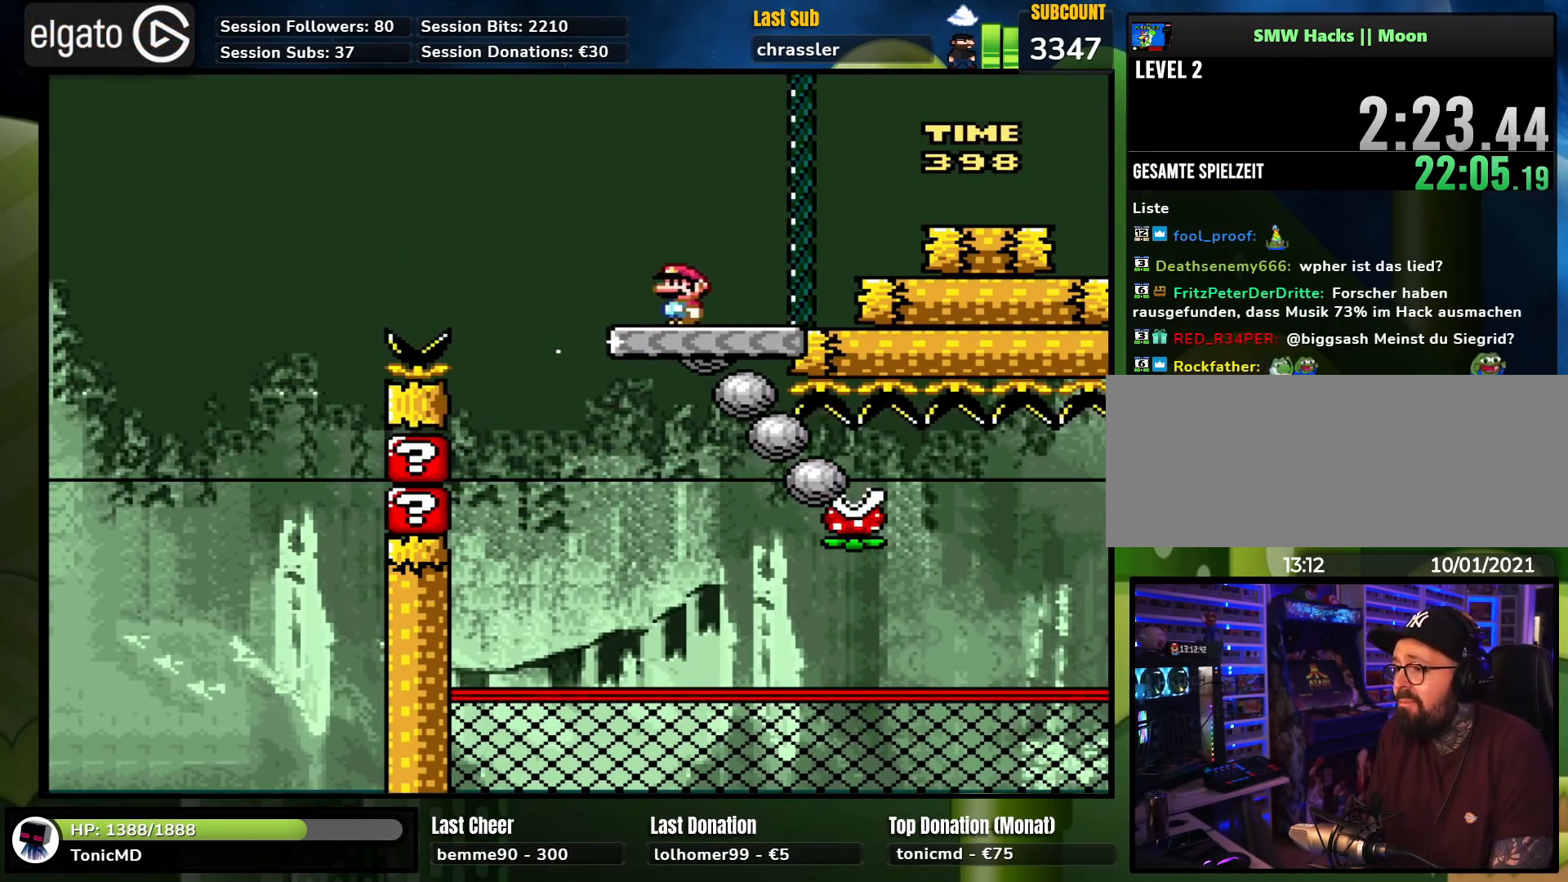
{"buttons": ["A", "X"]}
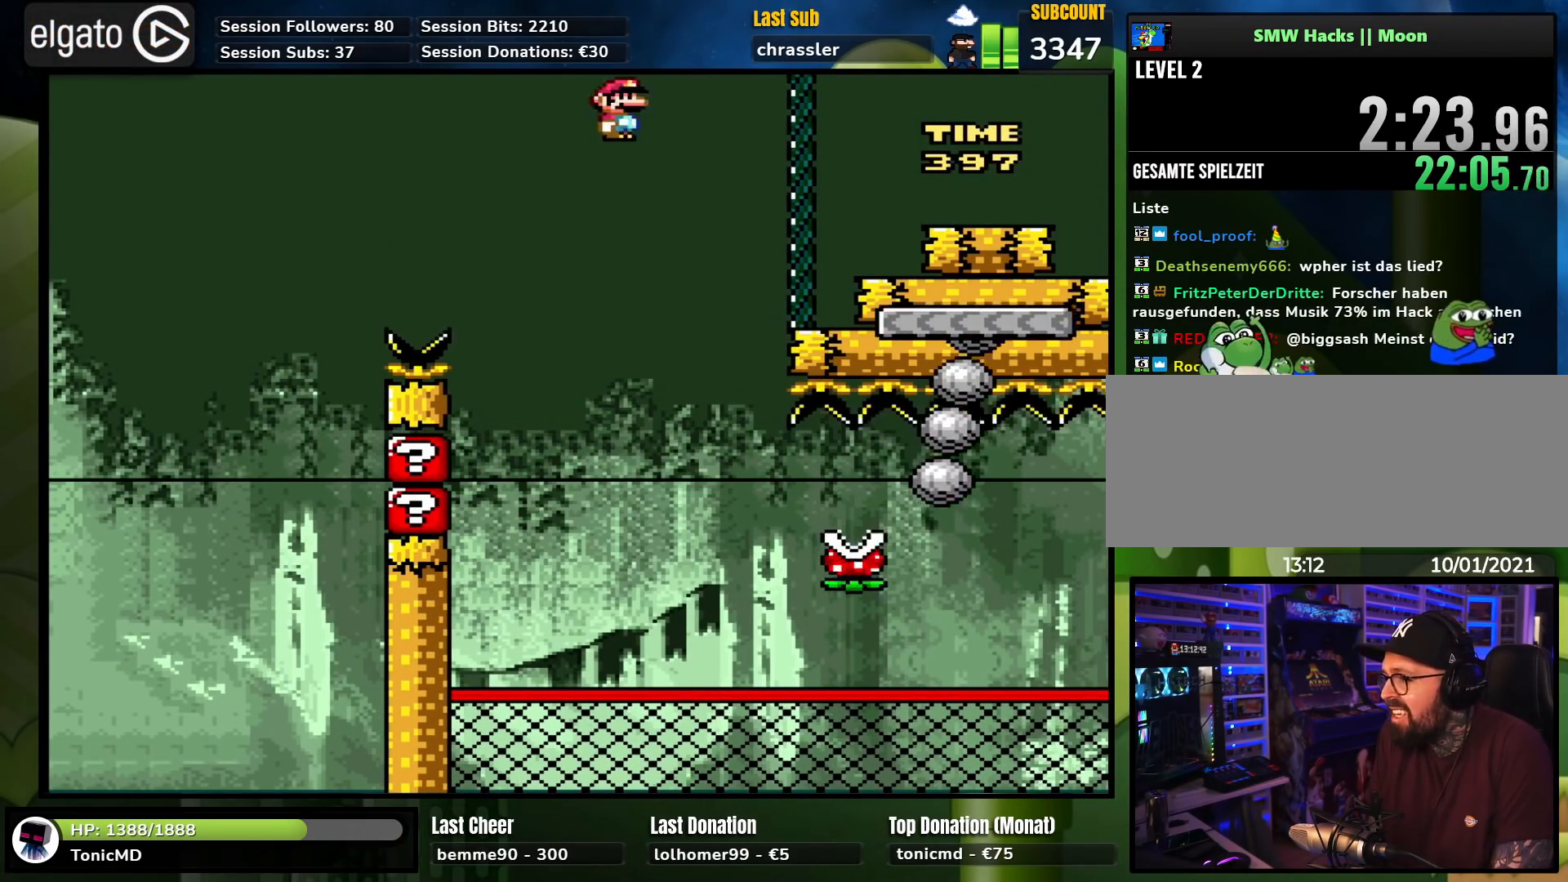
{"buttons": ["X", "DPAD_RIGHT"], "events": [[17, "DPAD_RIGHT", "down"], [283, "A", "up"], [333, "DPAD_RIGHT", "up"], [400, "DPAD_RIGHT", "down"]]}
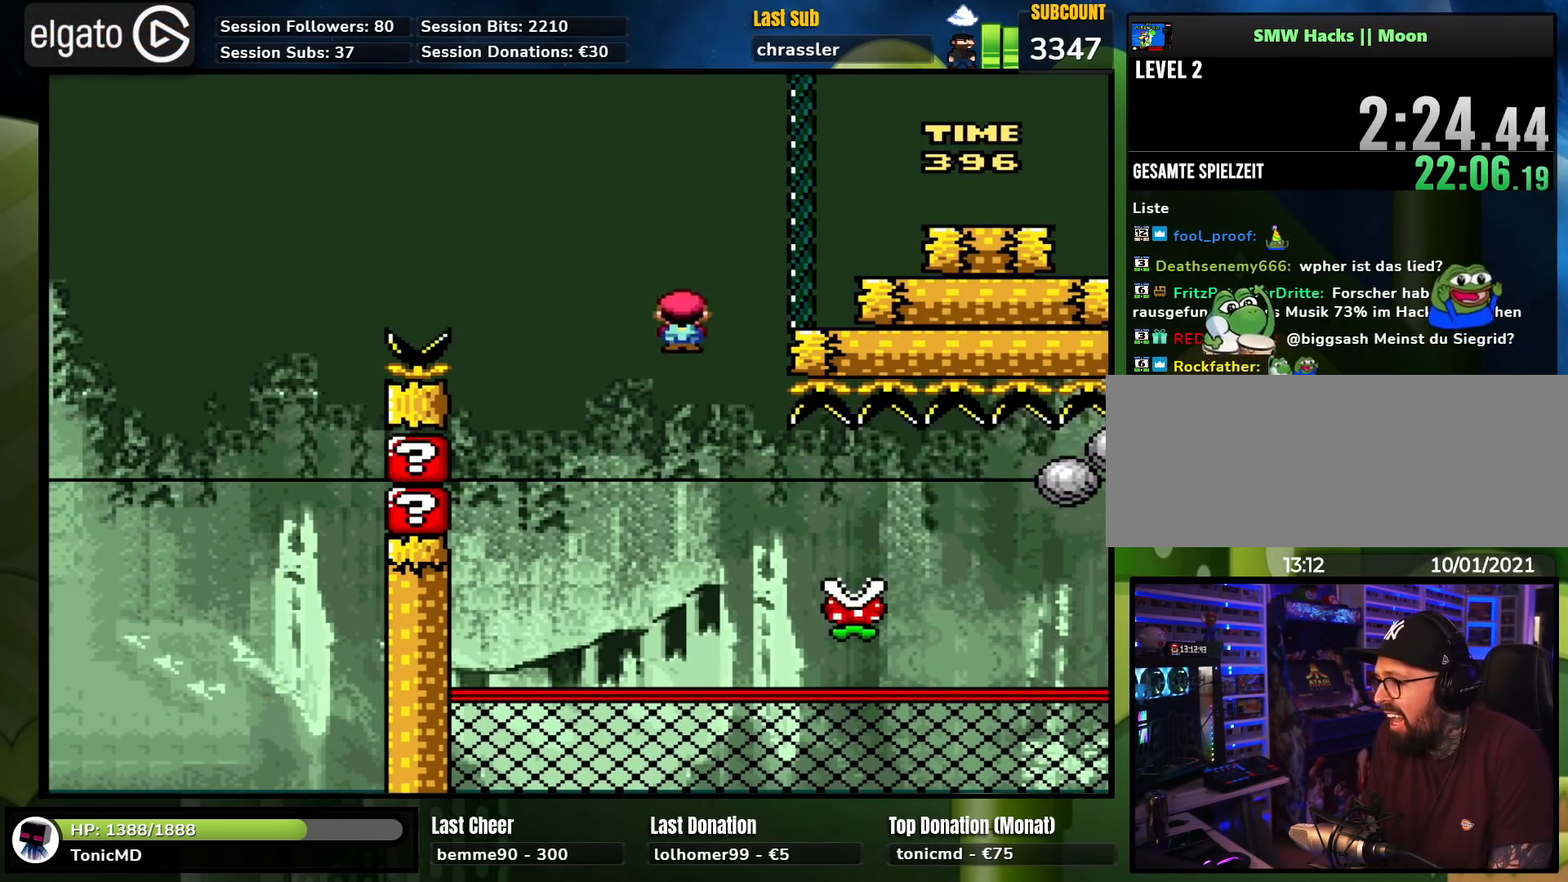
{"buttons": ["A", "X", "DPAD_RIGHT"], "events": [[350, "A", "down"]]}
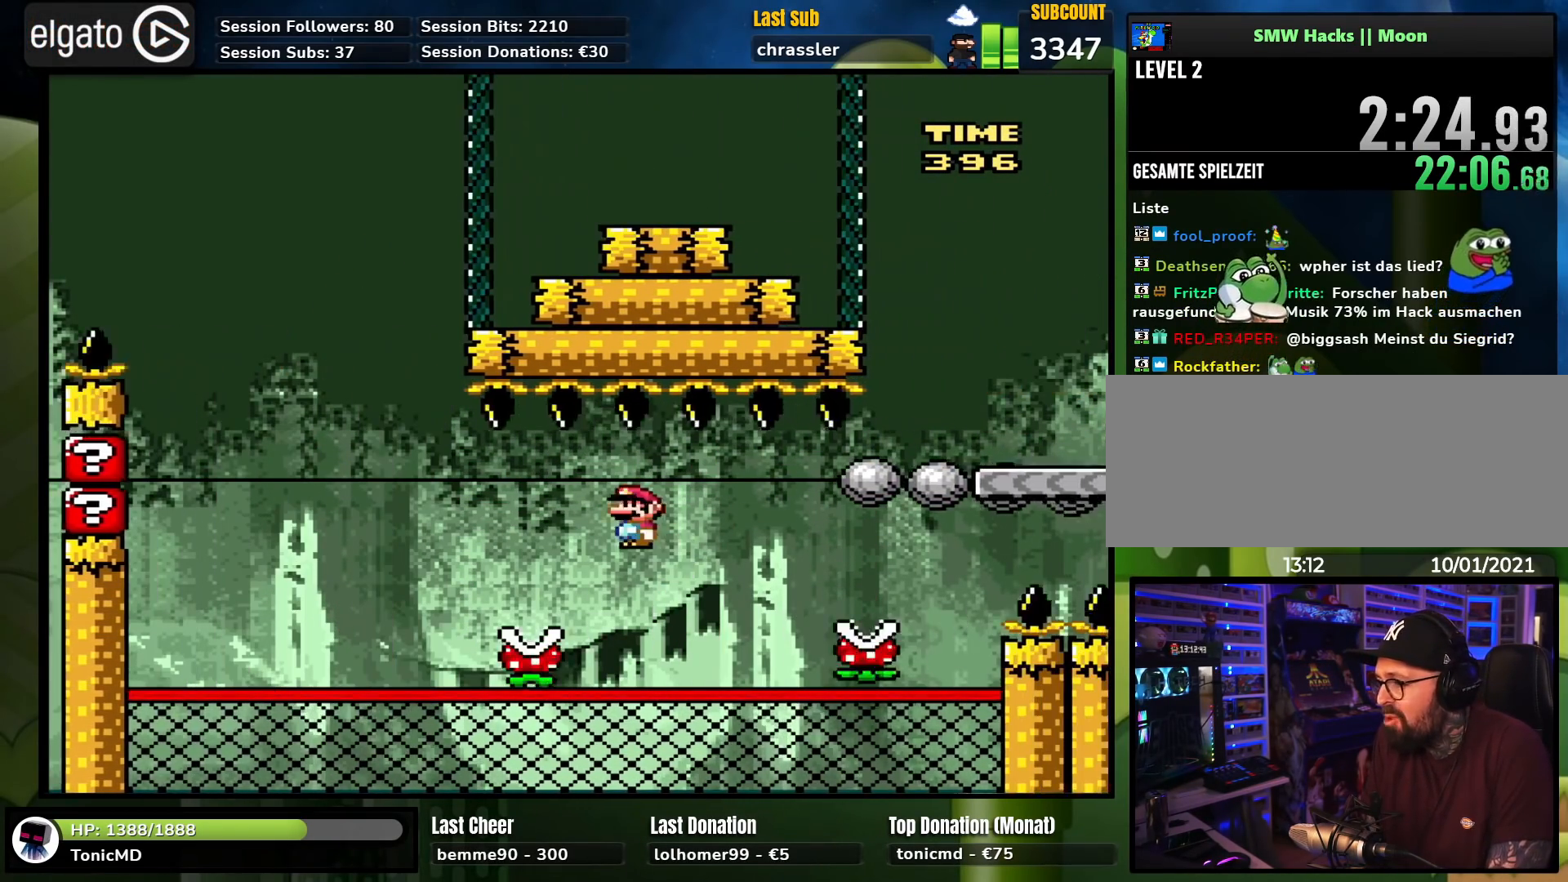
{"buttons": ["A", "X", "DPAD_RIGHT"], "events": []}
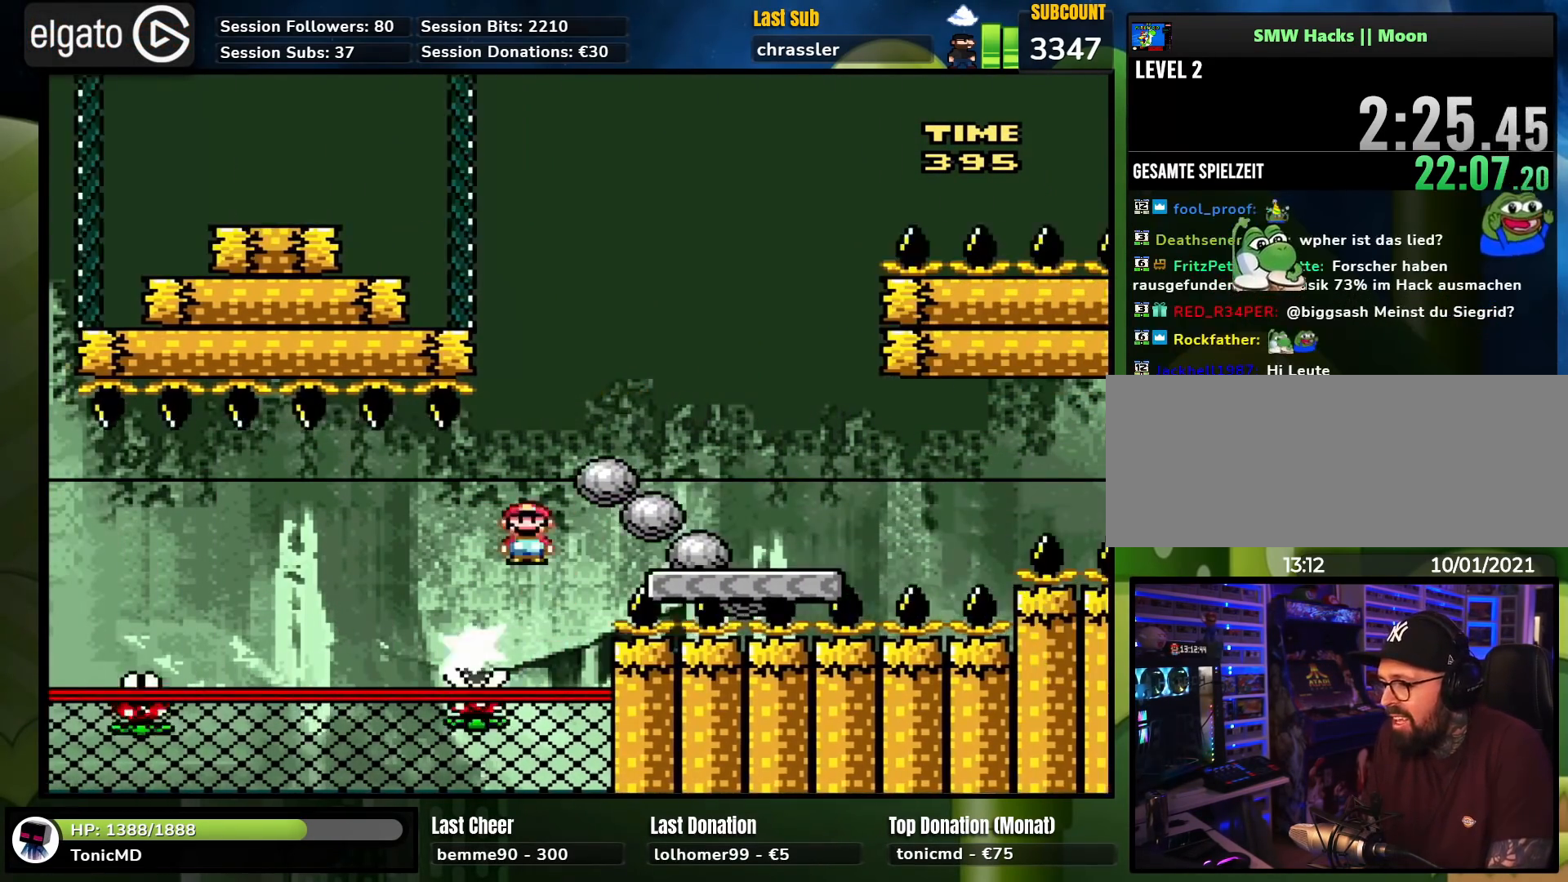
{"buttons": ["A", "X", "DPAD_LEFT"], "events": [[417, "DPAD_UP", "down"], [433, "DPAD_RIGHT", "up"], [450, "DPAD_LEFT", "down"], [483, "DPAD_UP", "up"]]}